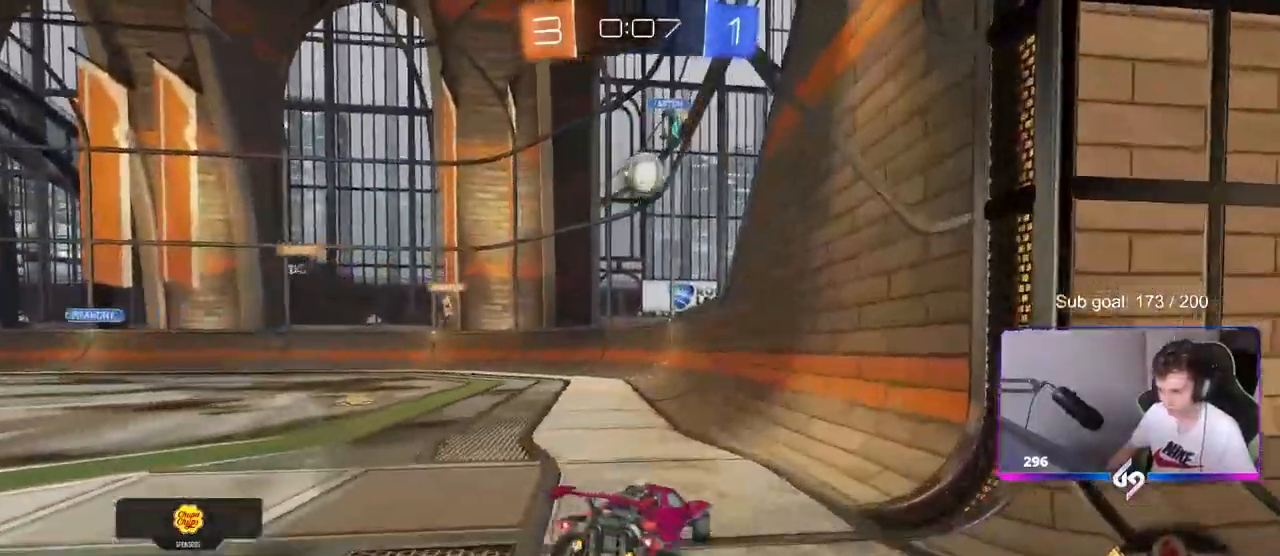
Gameplay with keyboard and mouse; each line is a JSON object with the keys and mouse buttons held at the frame after it. "events" lists presses ("down") and releases ("up") of "1", "2", "3", "4", "5", "a", "alt", "c", "caps_lock", "ctrl", "d", "e", "f", "g", "q", "r", "s", "shift", "space", "t", "tab", "v", "w", "x", "z", "mouse_left", "mouse_wheel" and "mouse_right" between this image and that frame as [ms after this image, input, new state], when the widget could be followed in between. "mouse_left", "mouse_wheel", "mouse_right" = the "left", "wheel", "right" buttons of the "mouse" list. No other keys are recorded. "wheel" means that the mouse wheel is clicked or scrolled. "mouse_move" is the direction in which the mouse moves at that frame (one of eight, or "still"), when it could be read.
{"keys": ["d", "w"], "mouse": [], "mouse_move": "still", "events": [[100, "a", "up"], [183, "w", "down"], [283, "a", "down"], [333, "a", "up"], [483, "d", "down"]]}
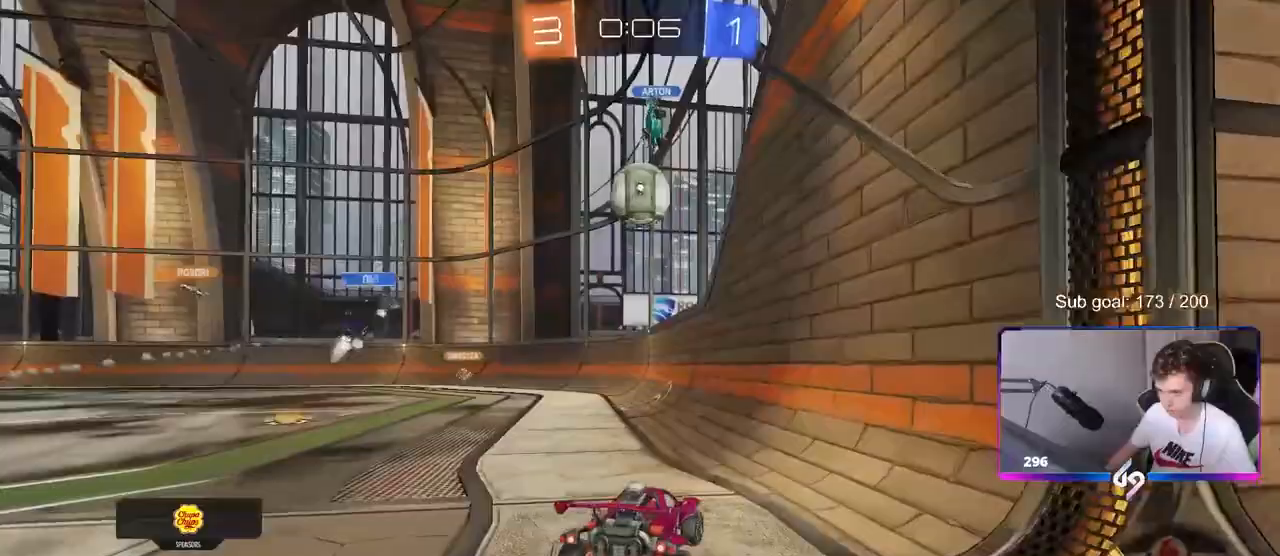
{"keys": ["d", "s"], "mouse": [], "mouse_move": "still", "events": [[17, "d", "up"], [17, "w", "up"], [117, "a", "down"], [117, "s", "down"], [250, "a", "up"], [250, "d", "down"]]}
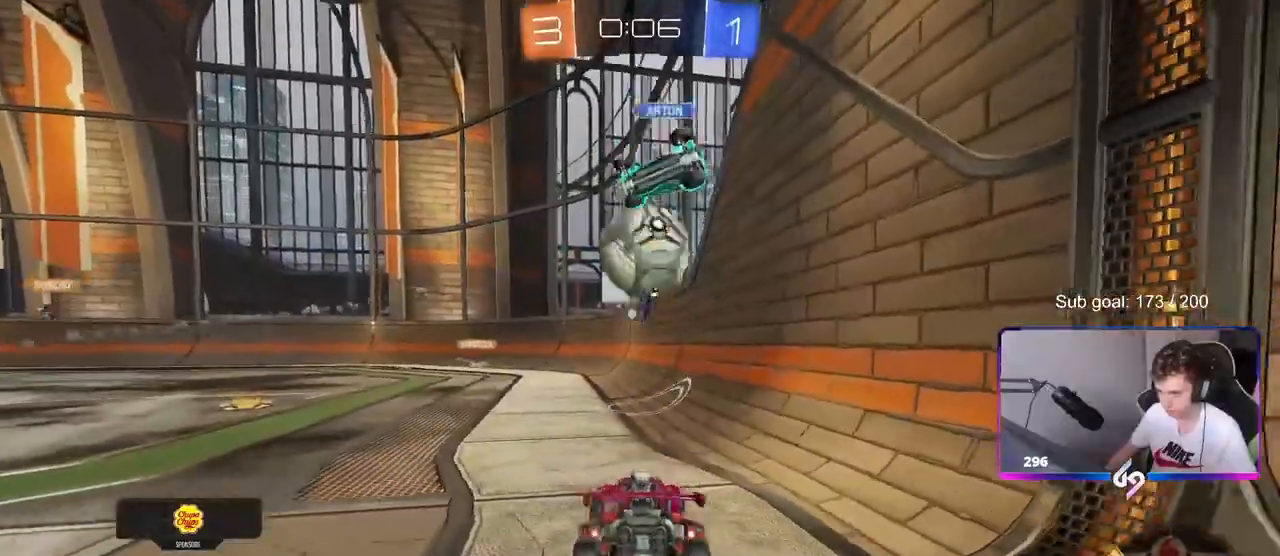
{"keys": ["a"], "mouse": ["right"], "mouse_move": "down-left", "events": [[83, "a", "down"], [83, "d", "up"], [133, "a", "up"], [133, "s", "up"], [267, "w", "down"], [317, "d", "down"], [417, "d", "up"], [417, "mouse_right", "down"], [417, "w", "up"], [500, "a", "down"]]}
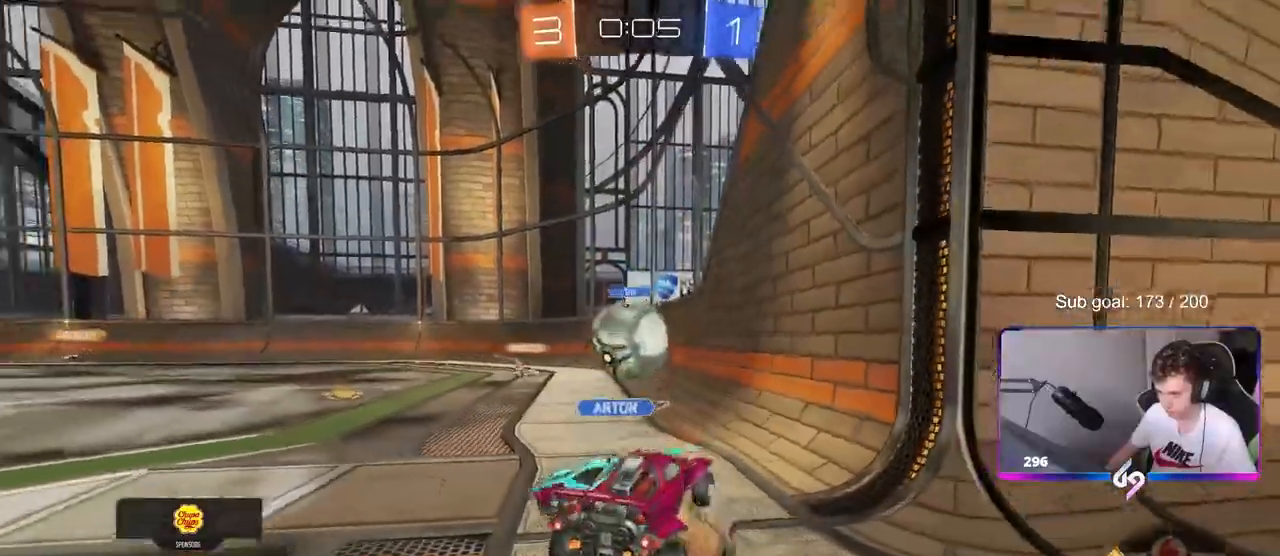
{"keys": ["d", "shift", "w"], "mouse": ["left"], "mouse_move": "still", "events": [[100, "mouse_right", "up"], [200, "mouse_left", "down"], [217, "w", "down"], [333, "w", "up"], [383, "w", "down"], [433, "a", "up"], [433, "d", "down"], [433, "w", "up"], [467, "shift", "down"], [467, "w", "down"]]}
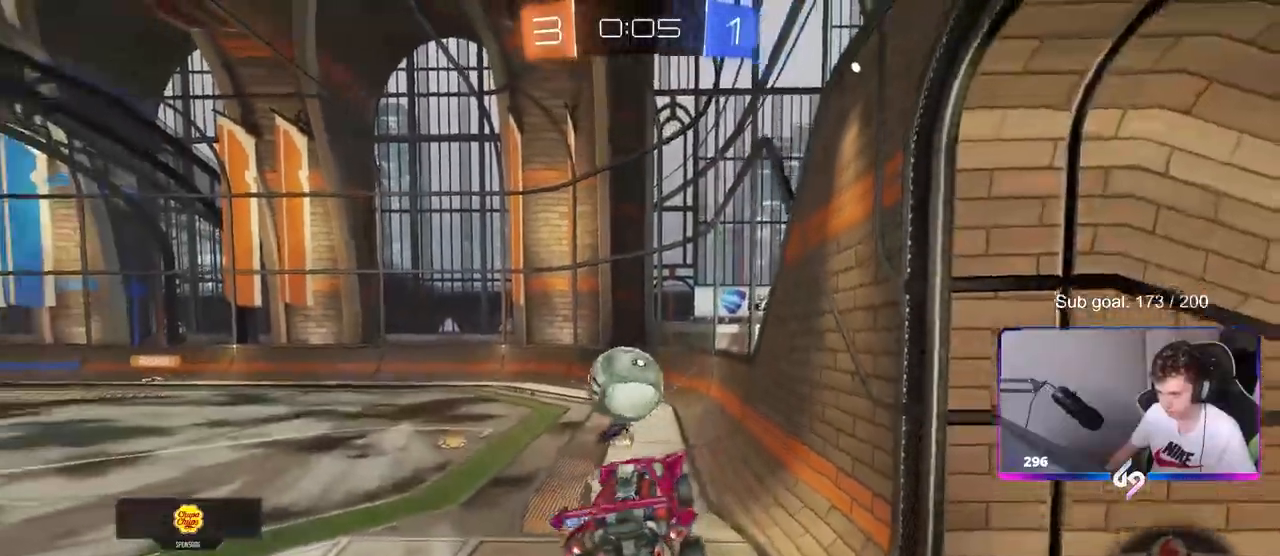
{"keys": ["d", "s"], "mouse": ["left"], "mouse_move": "still"}
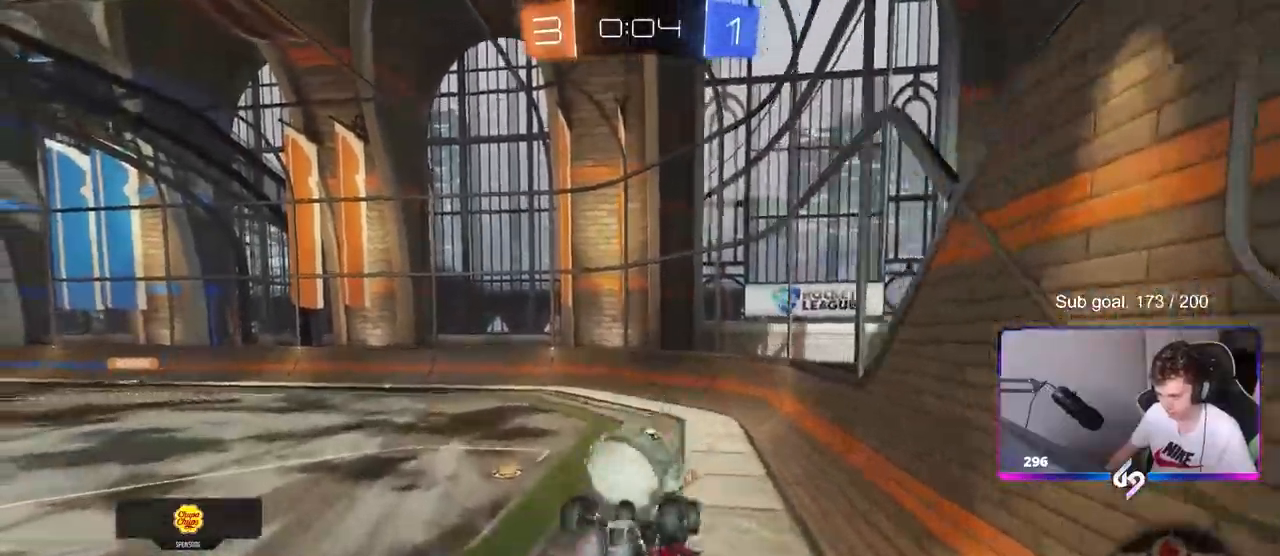
{"keys": ["a", "s", "shift"], "mouse": [], "mouse_move": "still", "events": [[133, "s", "up"], [167, "shift", "down"], [317, "d", "up"], [417, "a", "down"], [467, "mouse_left", "up"], [467, "s", "down"]]}
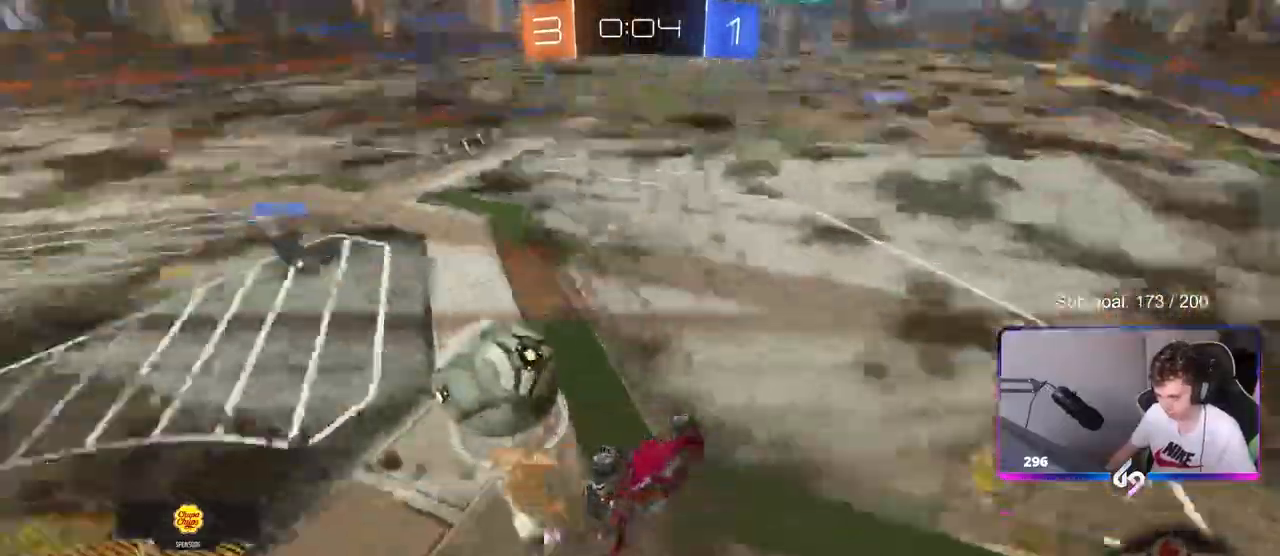
{"keys": ["w"], "mouse": [], "mouse_move": "still", "events": [[150, "s", "up"], [200, "shift", "up"], [383, "a", "up"], [433, "w", "down"]]}
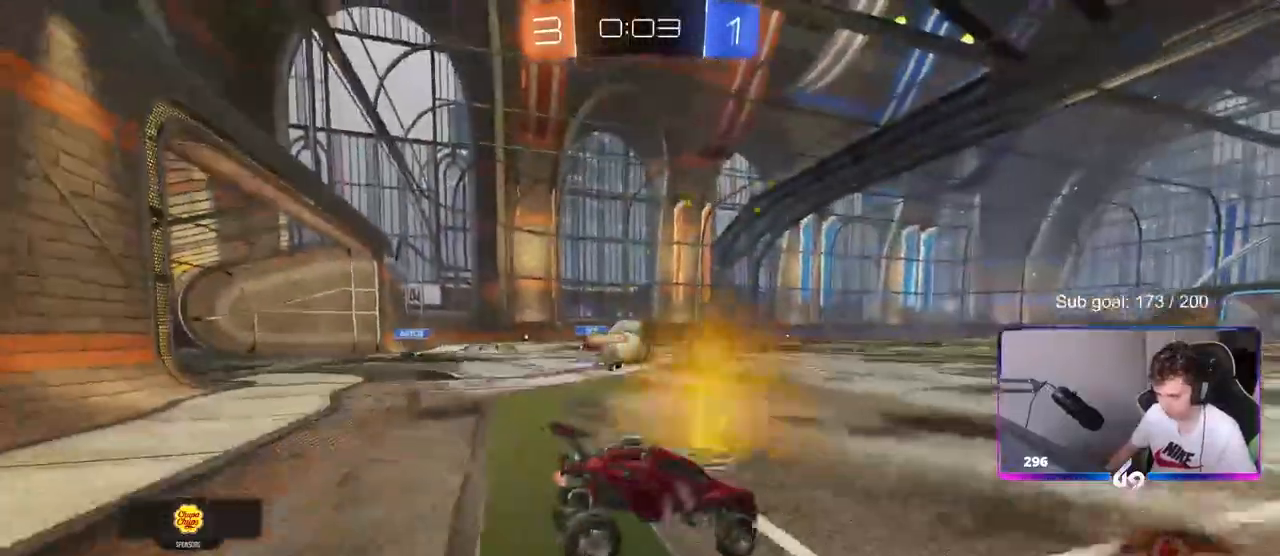
{"keys": ["a", "w"], "mouse": [], "mouse_move": "still", "events": [[17, "a", "down"]]}
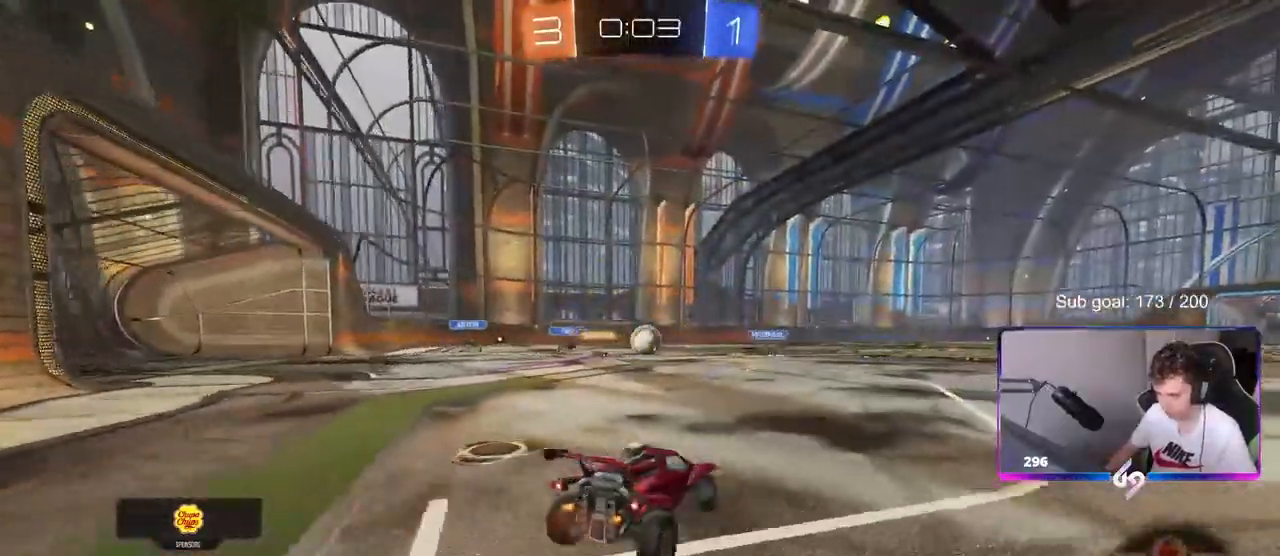
{"keys": ["w"], "mouse": [], "mouse_move": "still", "events": [[83, "a", "up"]]}
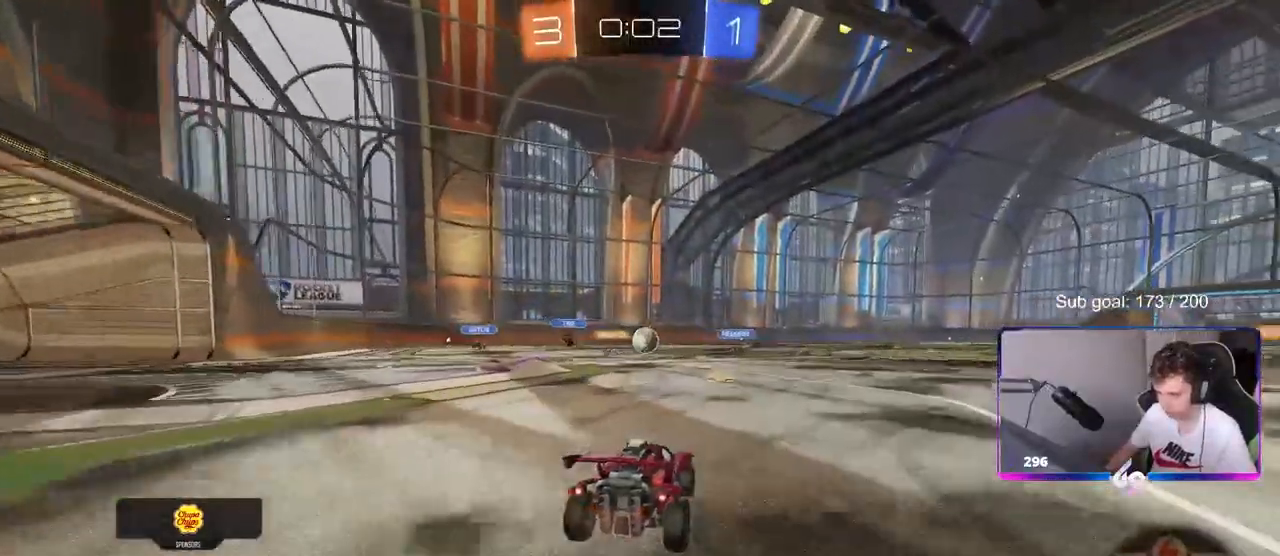
{"keys": ["w"], "mouse": [], "mouse_move": "left", "events": []}
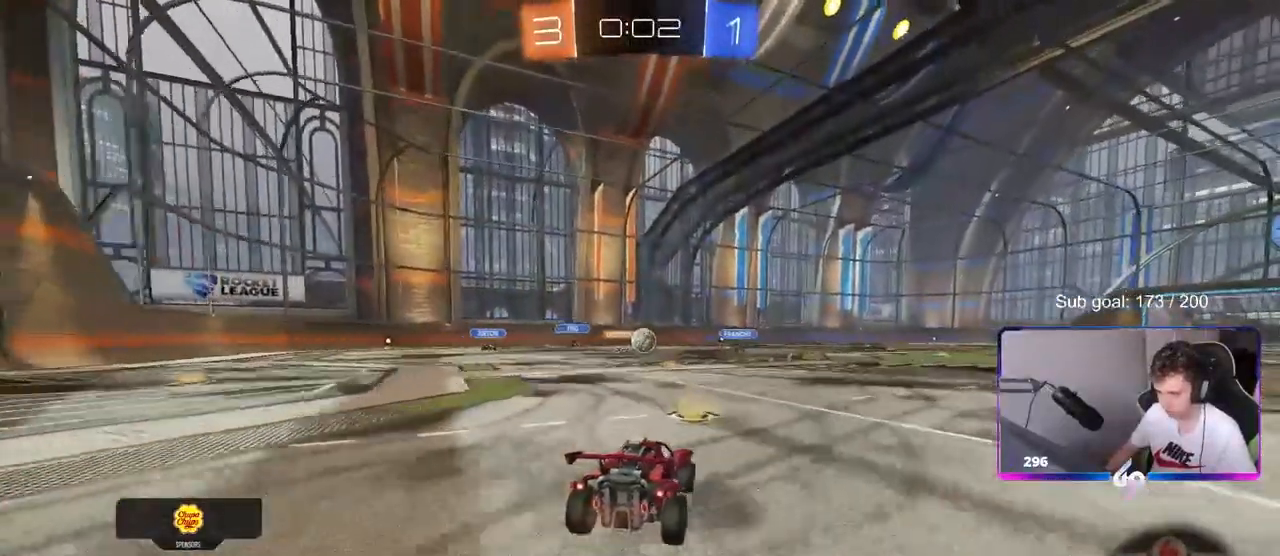
{"keys": ["a", "w"], "mouse": [], "mouse_move": "still", "events": [[400, "a", "down"]]}
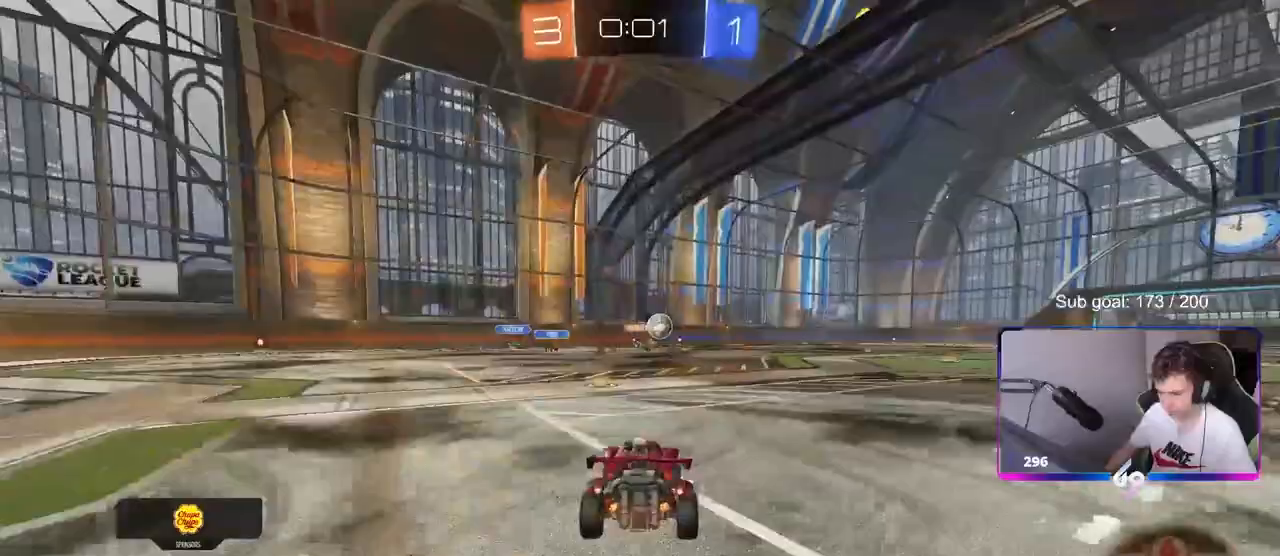
{"keys": ["w"], "mouse": [], "mouse_move": "still", "events": [[133, "a", "up"], [133, "d", "down"], [333, "d", "up"]]}
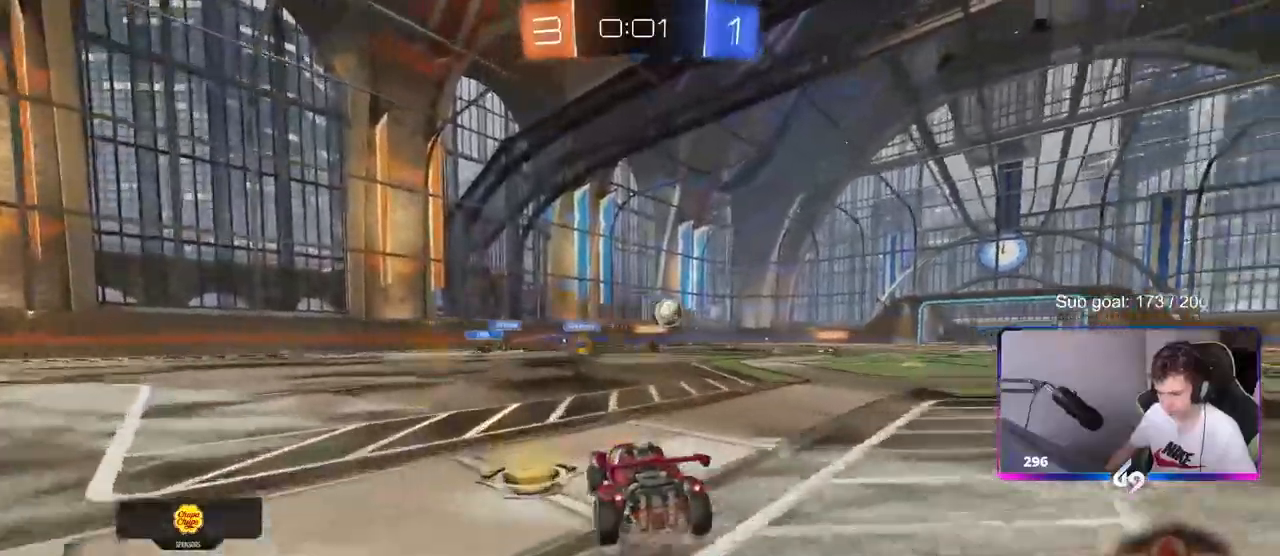
{"keys": ["d", "w"], "mouse": [], "mouse_move": "still", "events": [[50, "d", "down"]]}
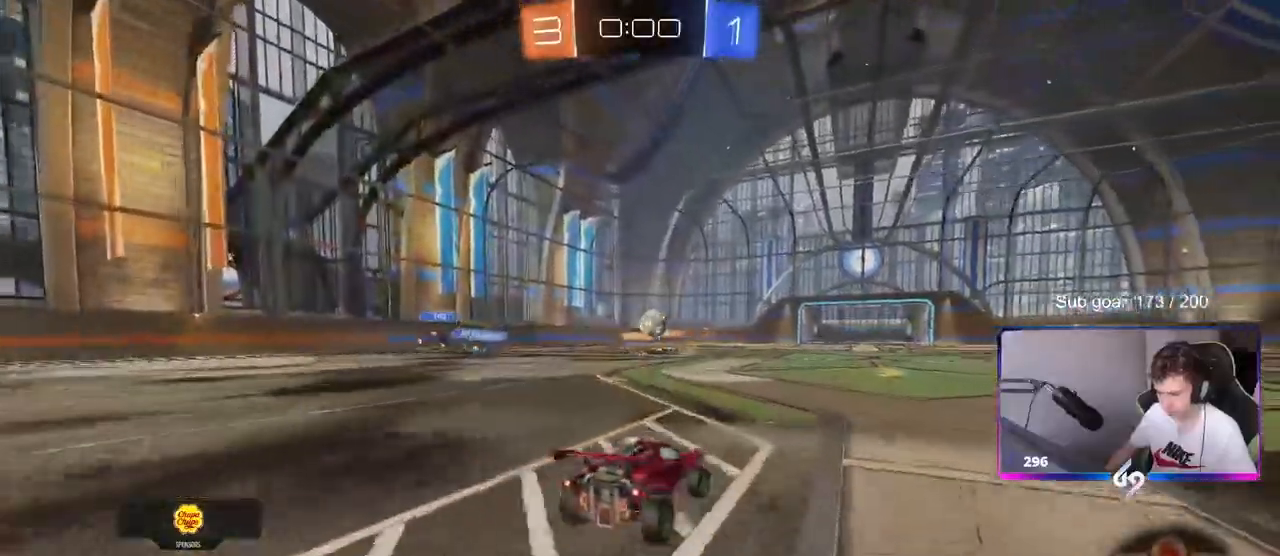
{"keys": ["a", "w"], "mouse": ["left"], "mouse_move": "still", "events": [[33, "d", "up"], [117, "a", "down"], [250, "a", "up"], [300, "a", "down"], [450, "mouse_left", "down"]]}
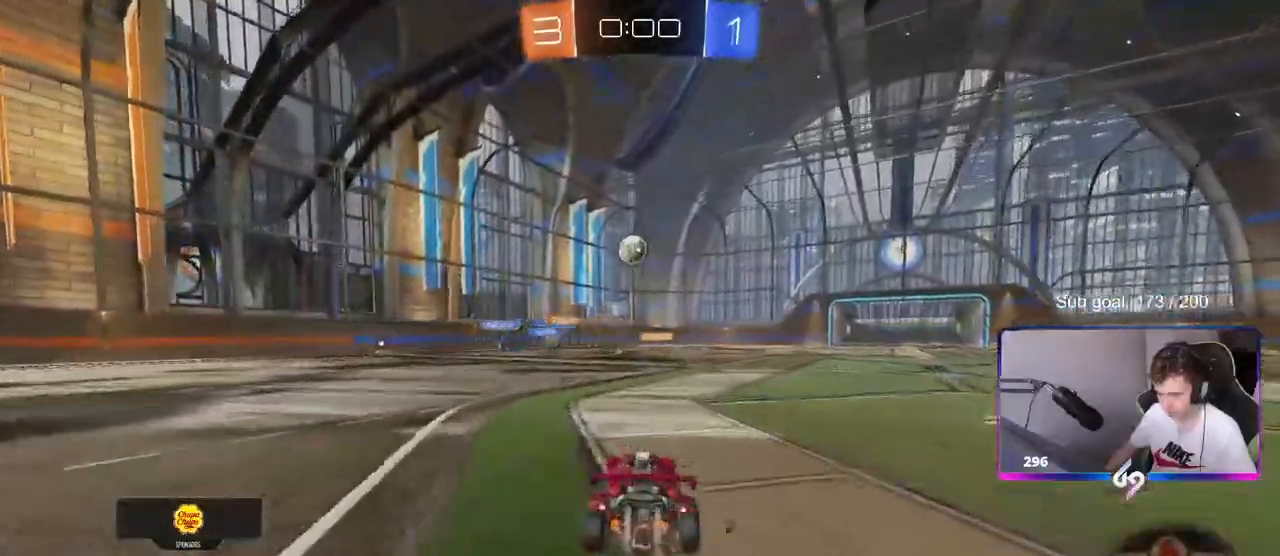
{"keys": ["w"], "mouse": [], "mouse_move": "still", "events": [[50, "a", "up"], [50, "w", "up"], [183, "d", "down"], [183, "w", "down"], [233, "mouse_left", "up"], [283, "d", "up"]]}
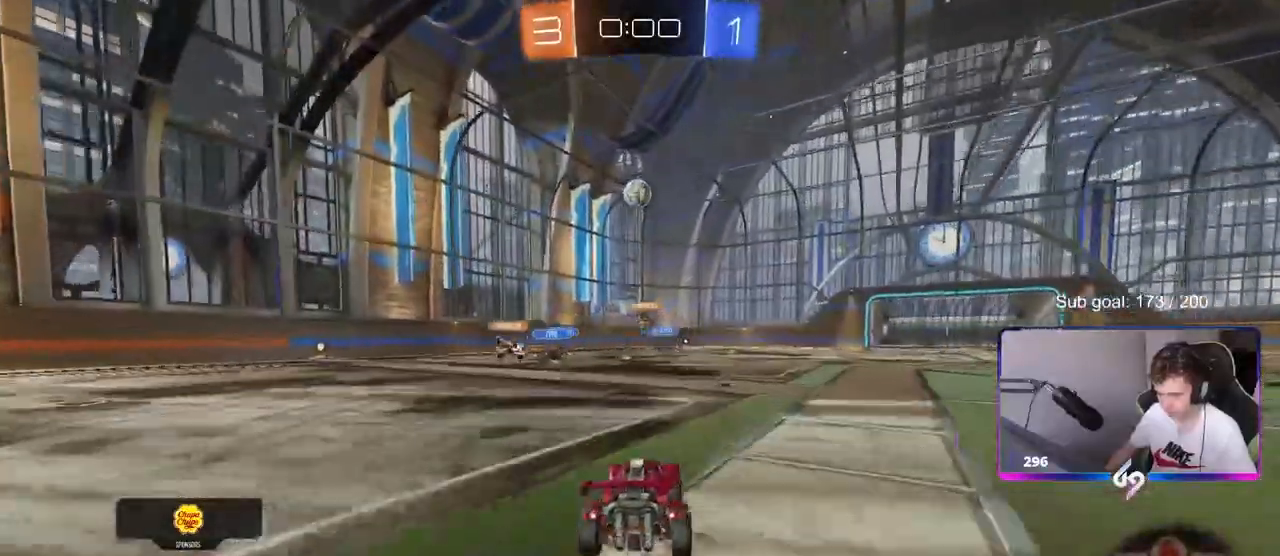
{"keys": ["a", "w"], "mouse": [], "mouse_move": "still", "events": [[417, "a", "down"]]}
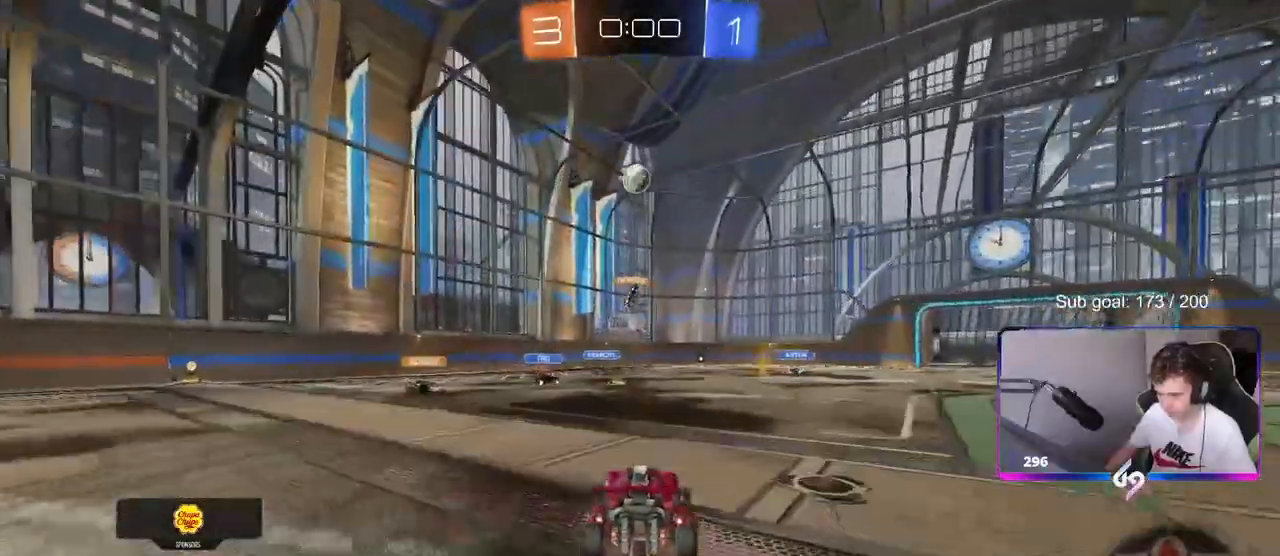
{"keys": ["d", "w"], "mouse": [], "mouse_move": "still", "events": [[117, "a", "up"], [400, "d", "down"]]}
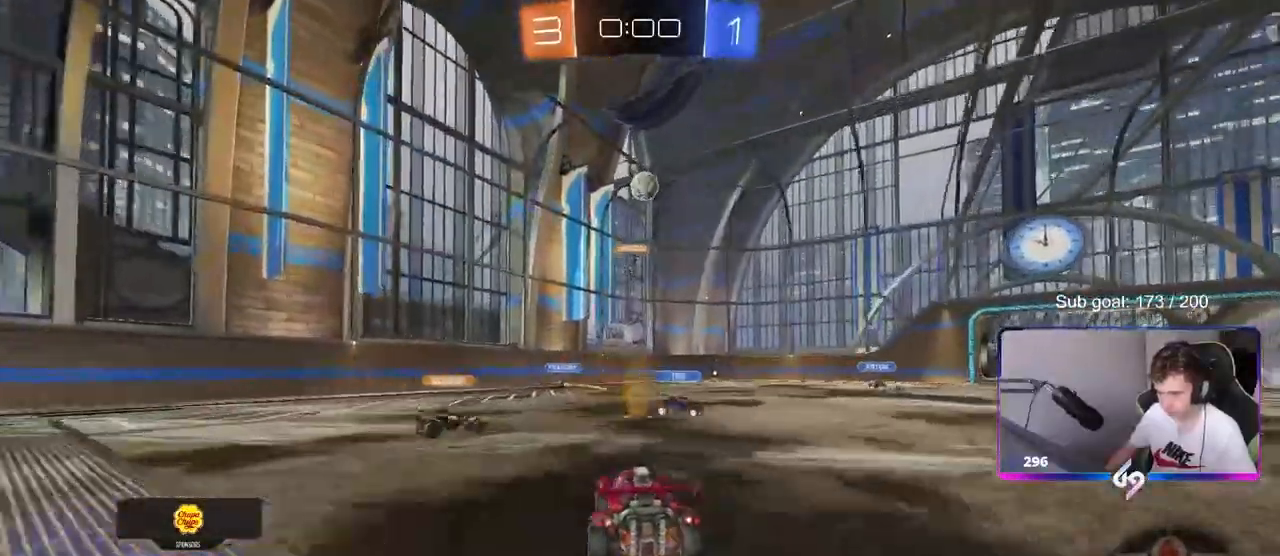
{"keys": ["d"], "mouse": [], "mouse_move": "still", "events": [[500, "w", "up"]]}
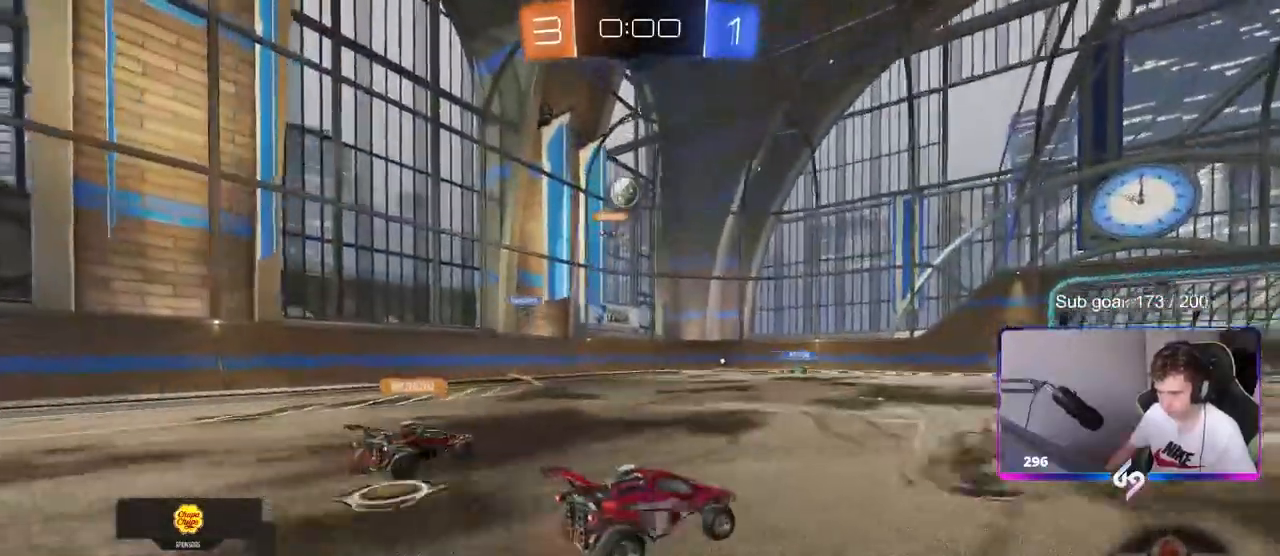
{"keys": [], "mouse": [], "mouse_move": "still", "events": [[50, "d", "up"], [300, "a", "down"], [467, "a", "up"]]}
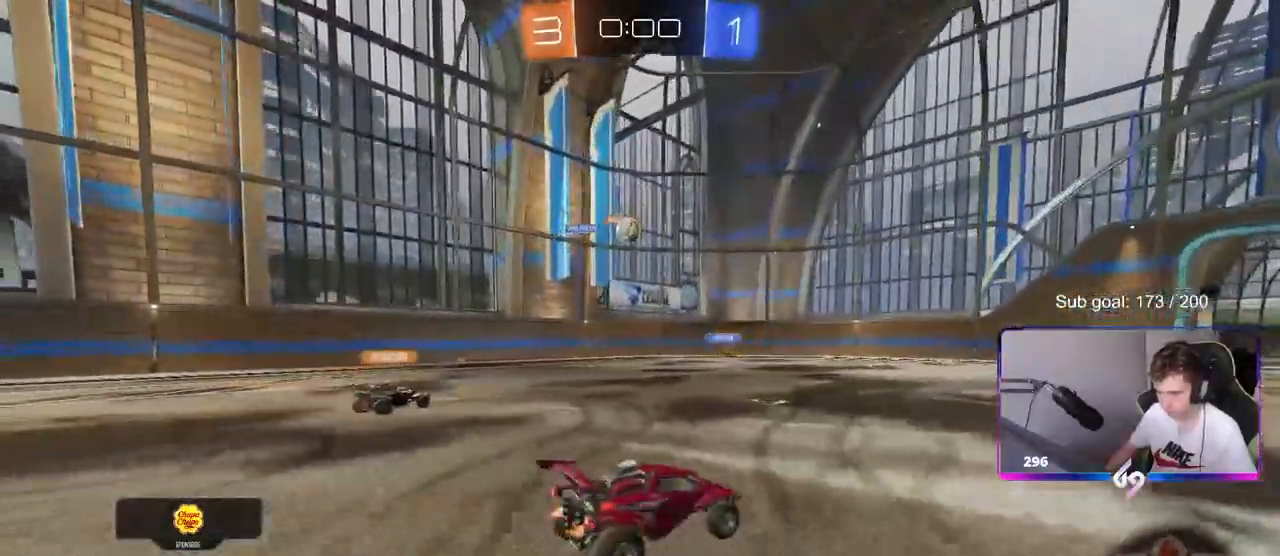
{"keys": ["a"], "mouse": [], "mouse_move": "still", "events": [[117, "w", "down"], [450, "w", "up"], [483, "a", "down"]]}
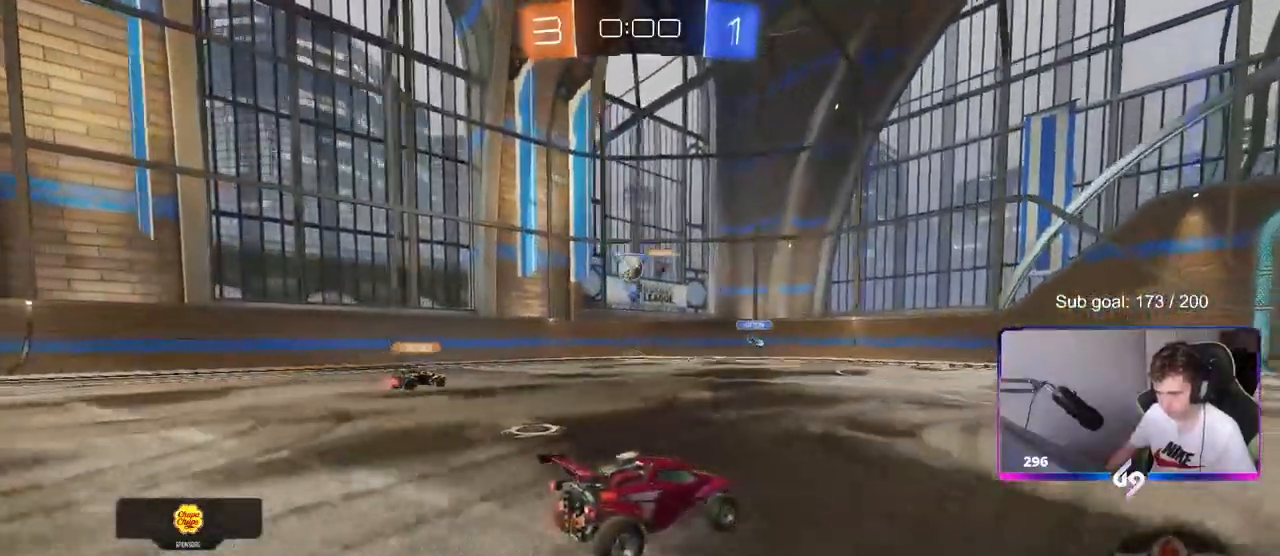
{"keys": ["a", "w"], "mouse": [], "mouse_move": "still", "events": [[267, "a", "up"], [417, "w", "down"], [450, "a", "down"]]}
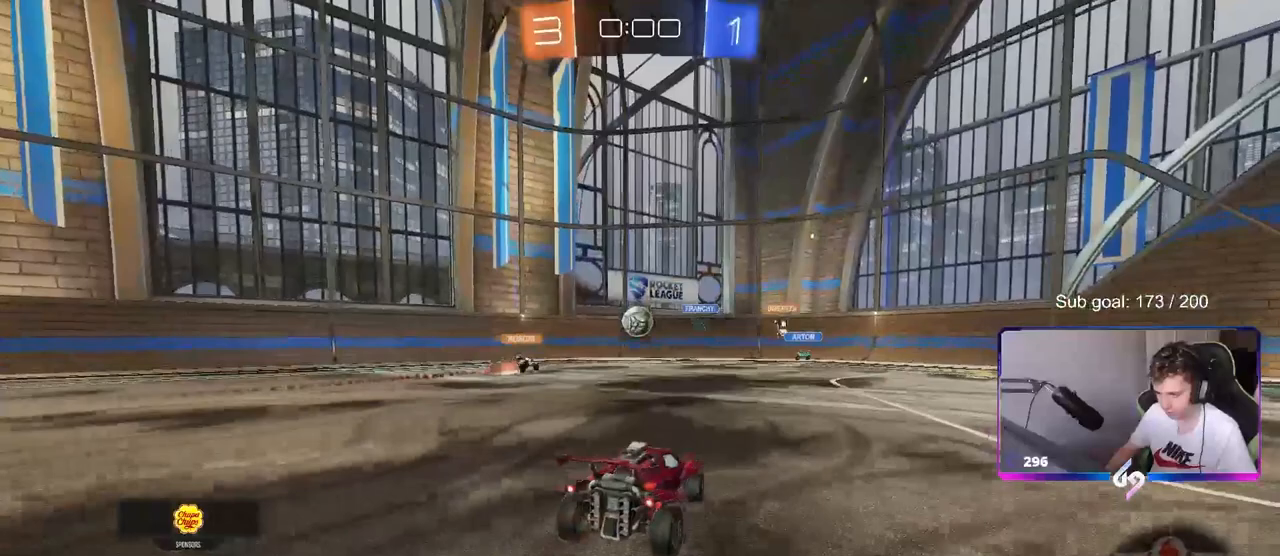
{"keys": [], "mouse": [], "mouse_move": "still", "events": [[100, "a", "up"], [150, "w", "up"], [383, "1", "down"], [483, "1", "up"]]}
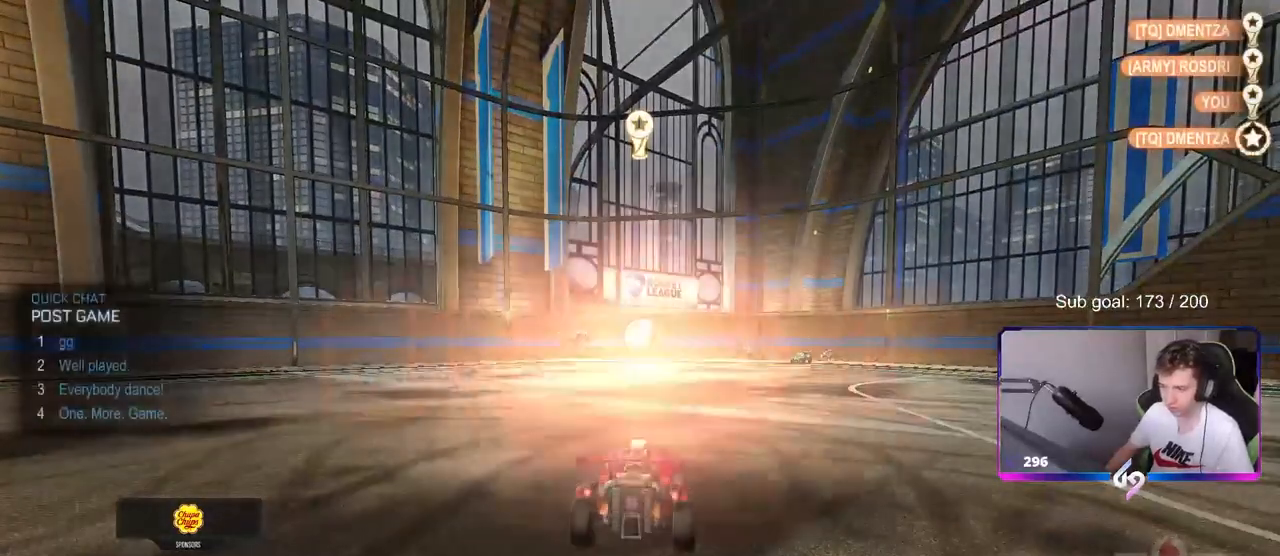
{"keys": [], "mouse": [], "mouse_move": "down-left", "events": [[17, "1", "down"], [167, "1", "up"]]}
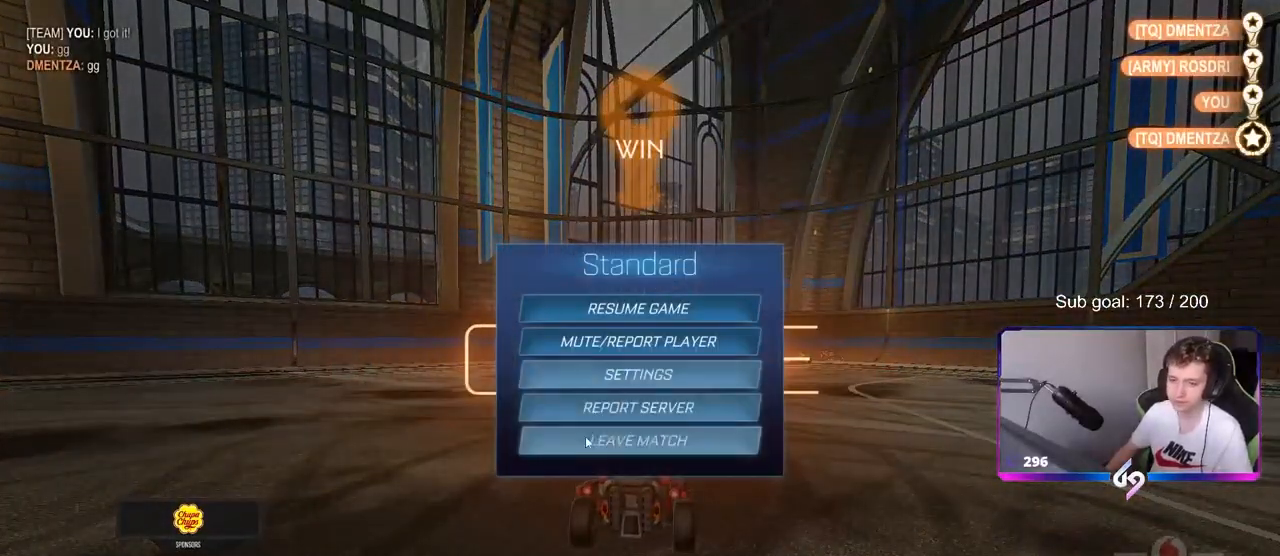
{"keys": [], "mouse": [], "mouse_move": "down-left", "events": []}
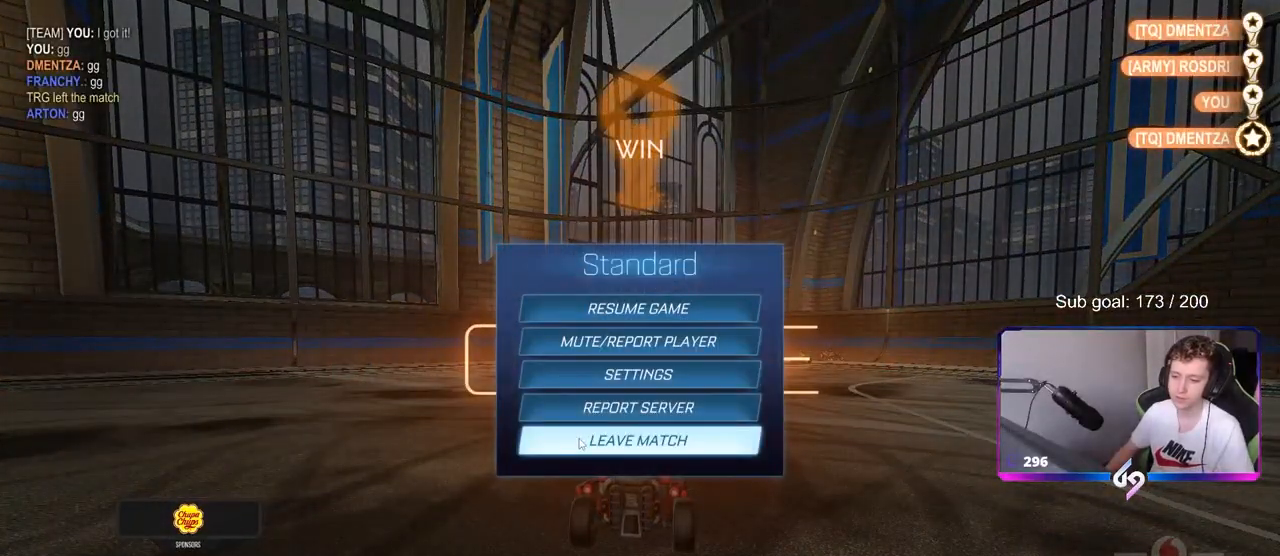
{"keys": [], "mouse": [], "mouse_move": "up", "events": [[150, "mouse_left", "down"], [250, "mouse_left", "up"]]}
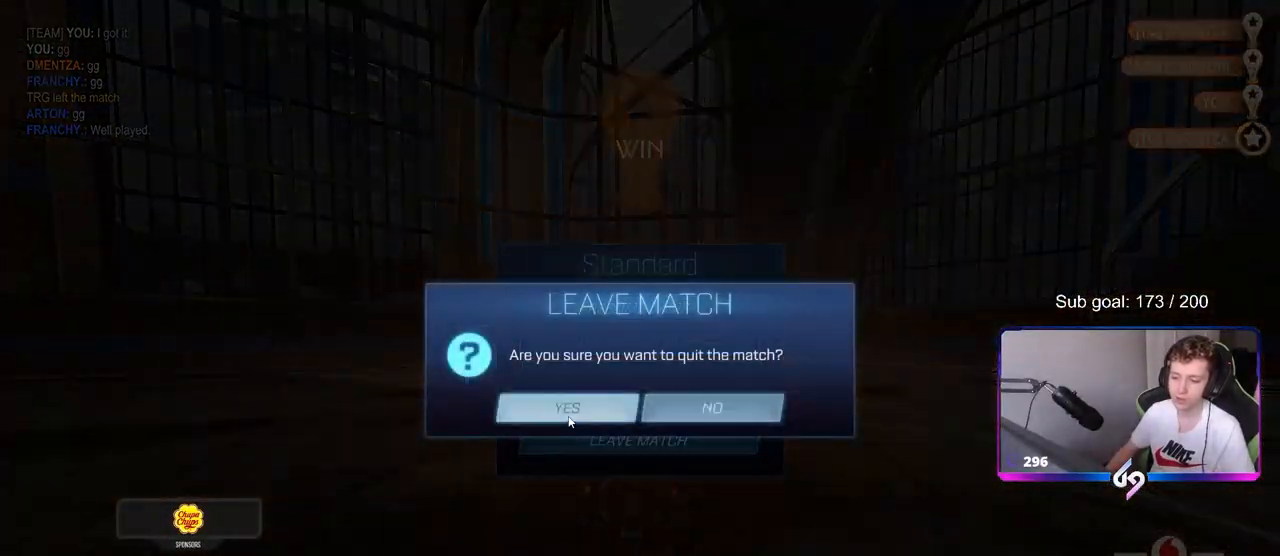
{"keys": [], "mouse": [], "mouse_move": "still", "events": [[33, "mouse_left", "down"], [117, "mouse_left", "up"]]}
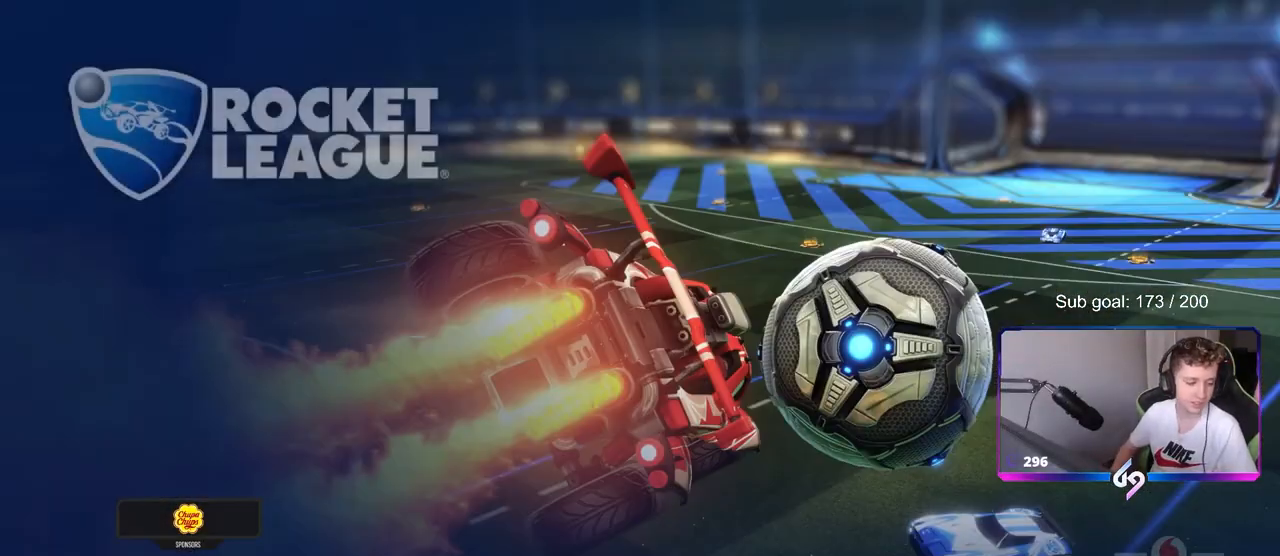
{"keys": [], "mouse": [], "mouse_move": "still", "events": []}
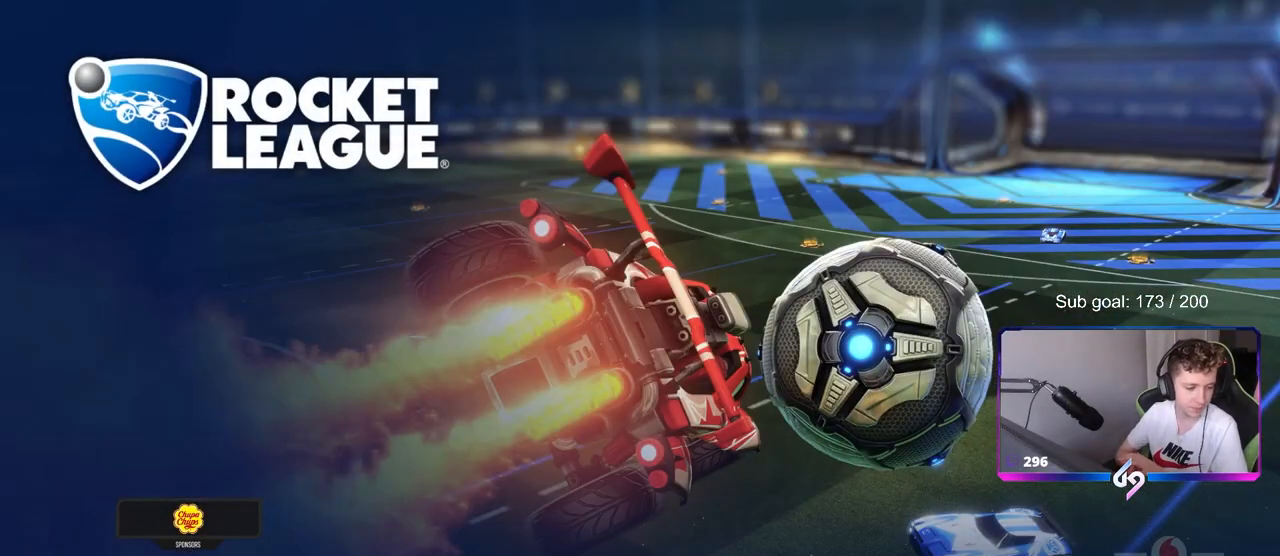
{"keys": [], "mouse": [], "mouse_move": "still", "events": []}